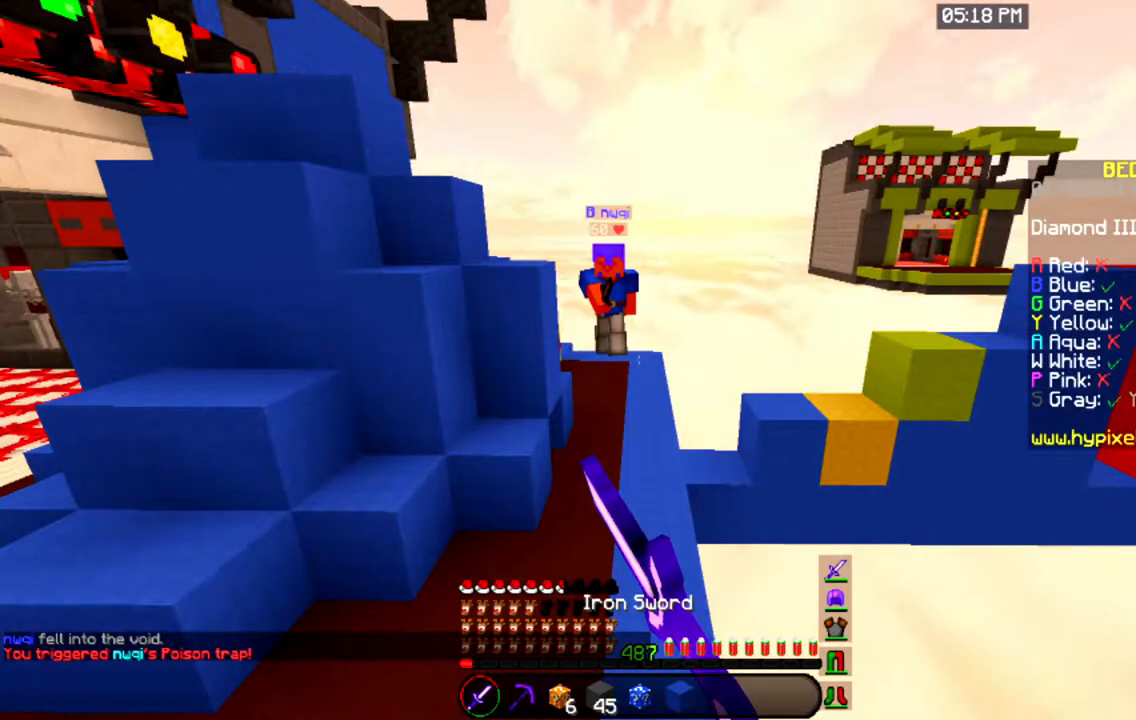
Gameplay with keyboard and mouse; each line is a JSON object with the keys and mouse buttons held at the frame after it. "events" lists presses ("down") and releases ("up") of "a", "d", "s", "space", "w", "mouse_left" and "mouse_right" between this image and that frame as [ms after this image, input, new state], when the widget could be followed in between. "mouse_left", "mouse_right" = the "left", "right" buttons of the "mouse" list. No other keys are recorded. Fast repeated clicks can show as one long hold. Mouse movement is not recorded.
{"keys": ["a", "w"], "mouse": [], "events": [[100, "a", "down"], [100, "mouse_left", "up"]]}
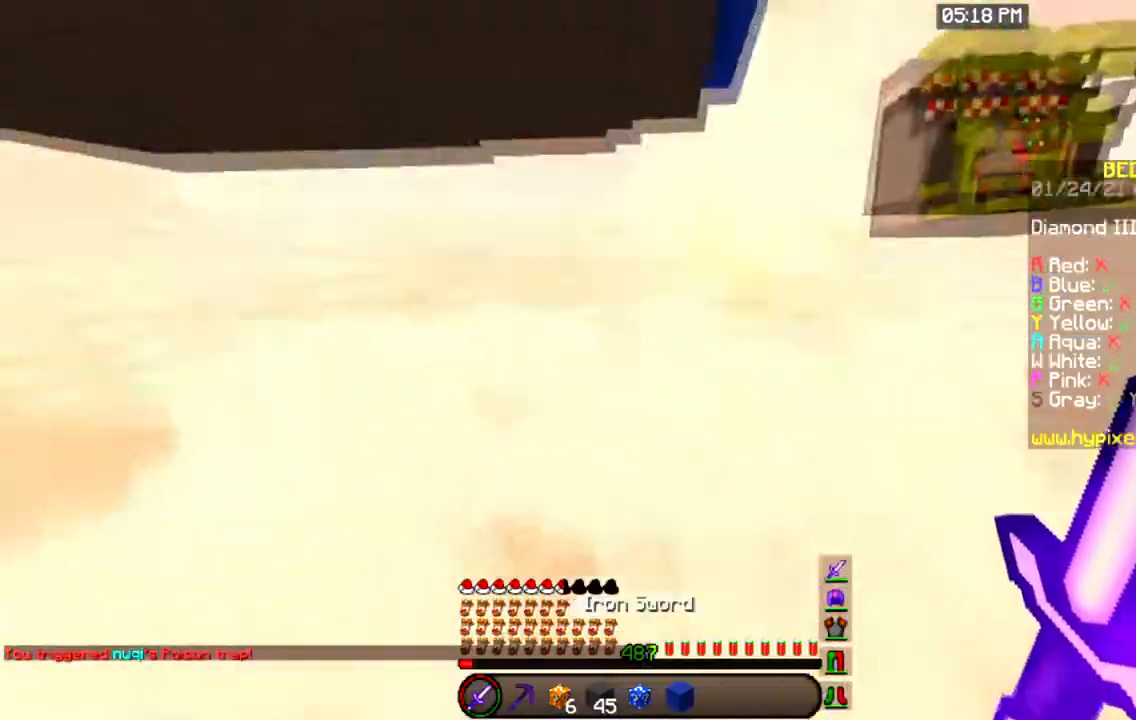
{"keys": [], "mouse": [], "events": [[184, "a", "up"], [200, "w", "up"]]}
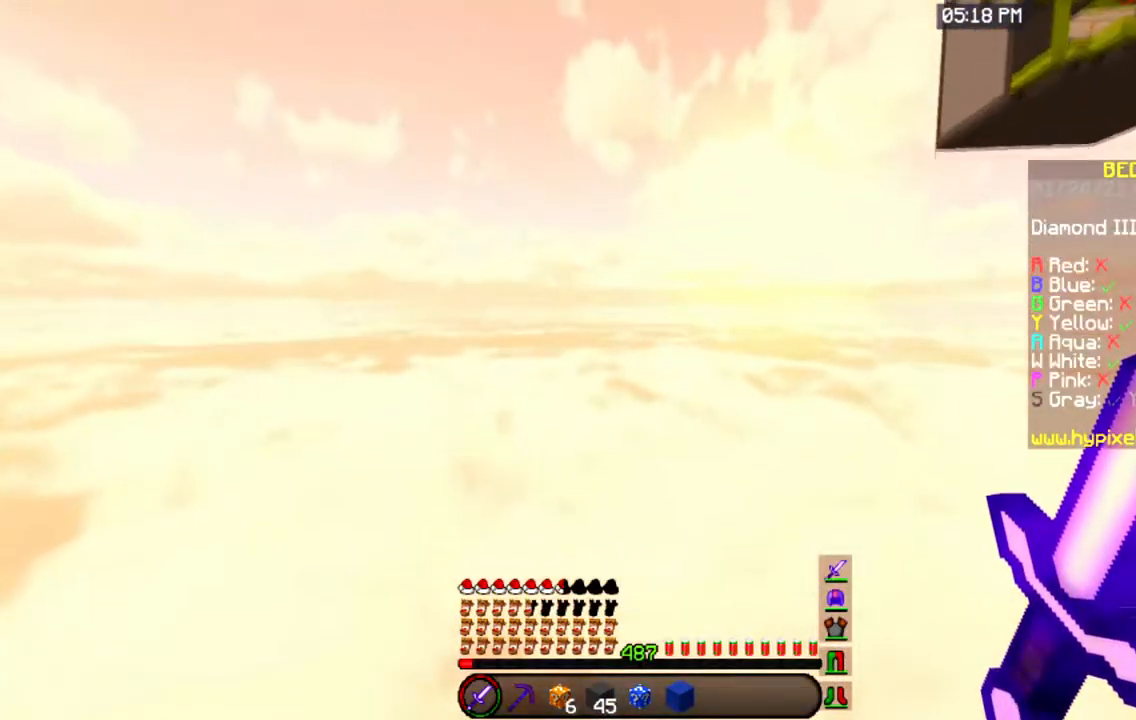
{"keys": ["space", "w"], "mouse": []}
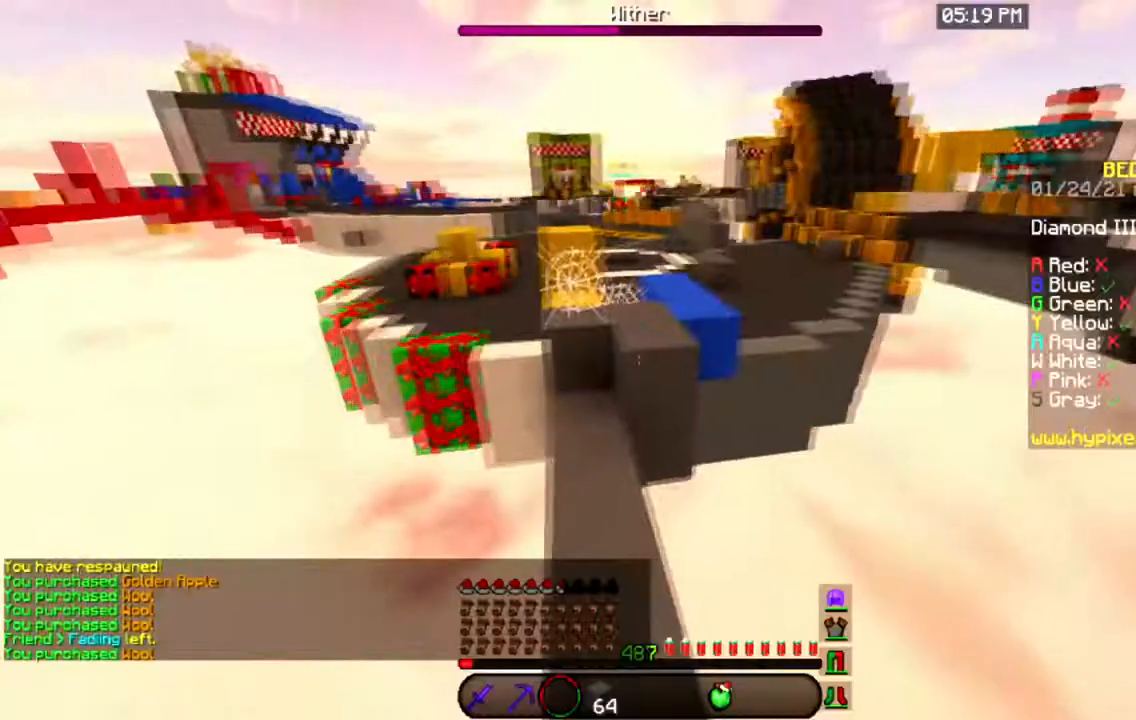
{"keys": ["space", "w"], "mouse": [], "events": [[67, "space", "up"], [284, "space", "down"]]}
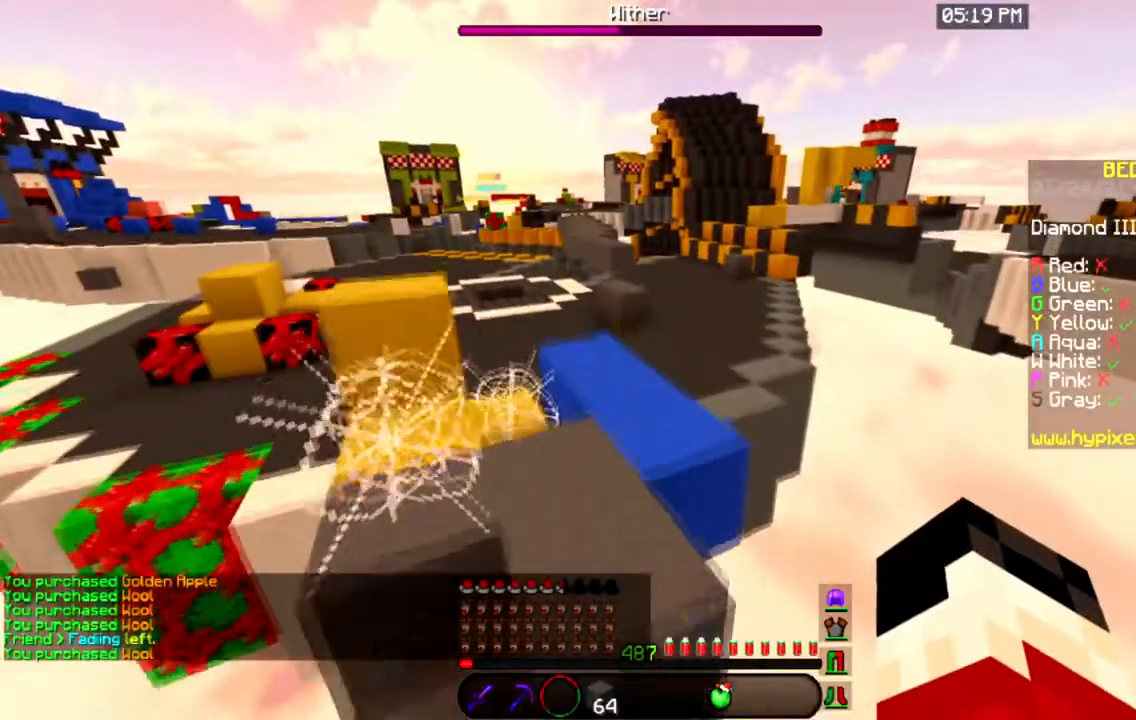
{"keys": ["w"], "mouse": [], "events": [[100, "space", "up"]]}
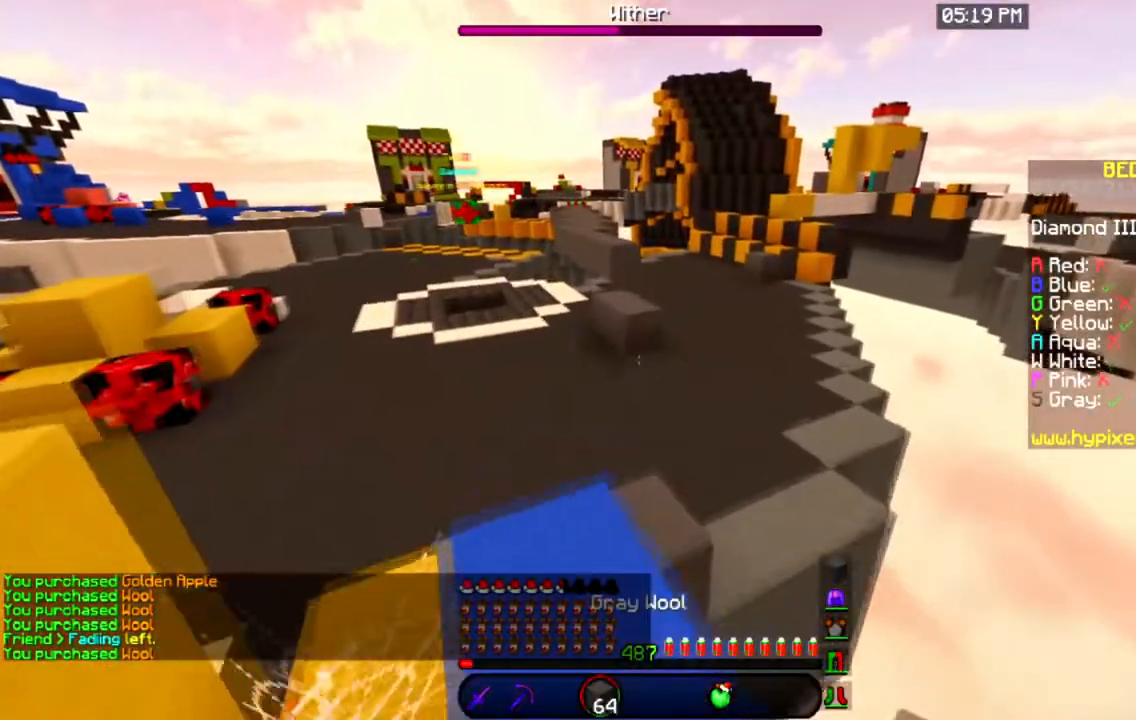
{"keys": ["w"], "mouse": [], "events": [[200, "space", "down"], [451, "space", "up"]]}
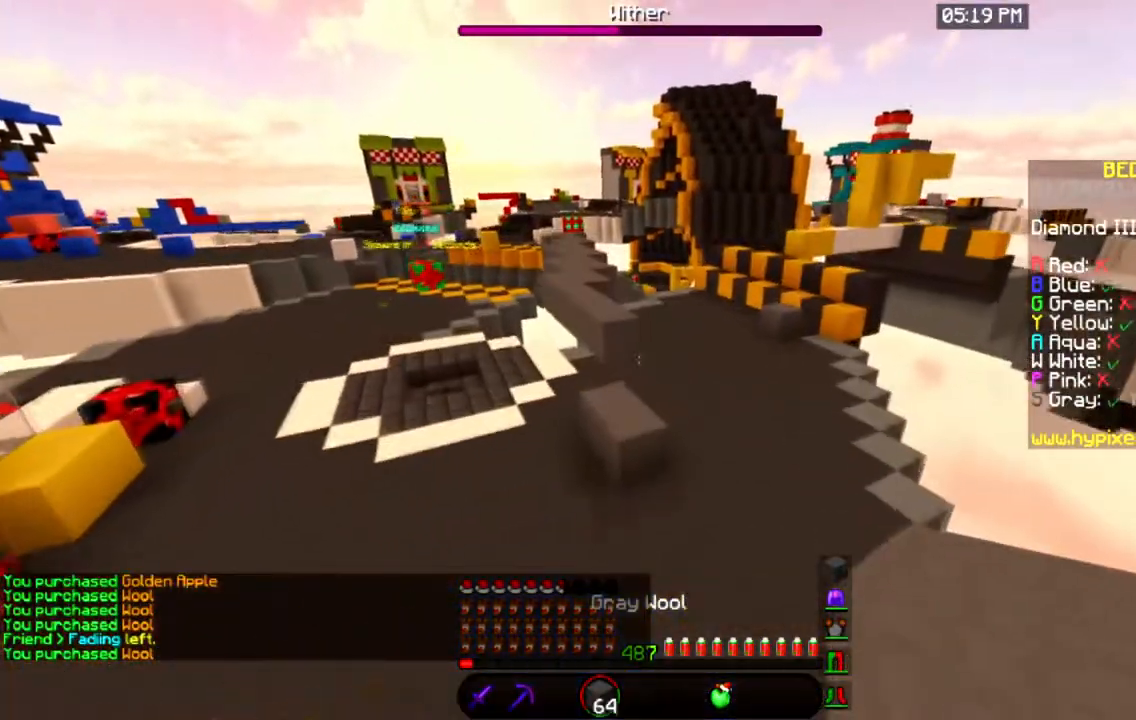
{"keys": ["w"], "mouse": [], "events": []}
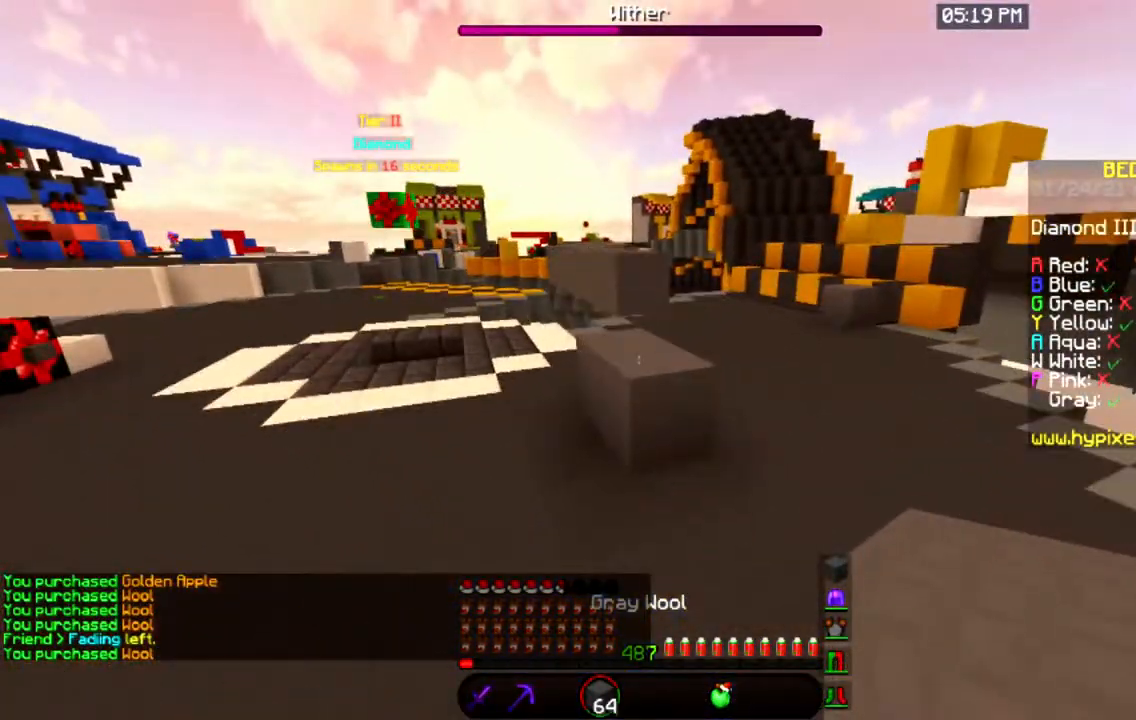
{"keys": ["space", "w"], "mouse": [], "events": [[250, "space", "down"]]}
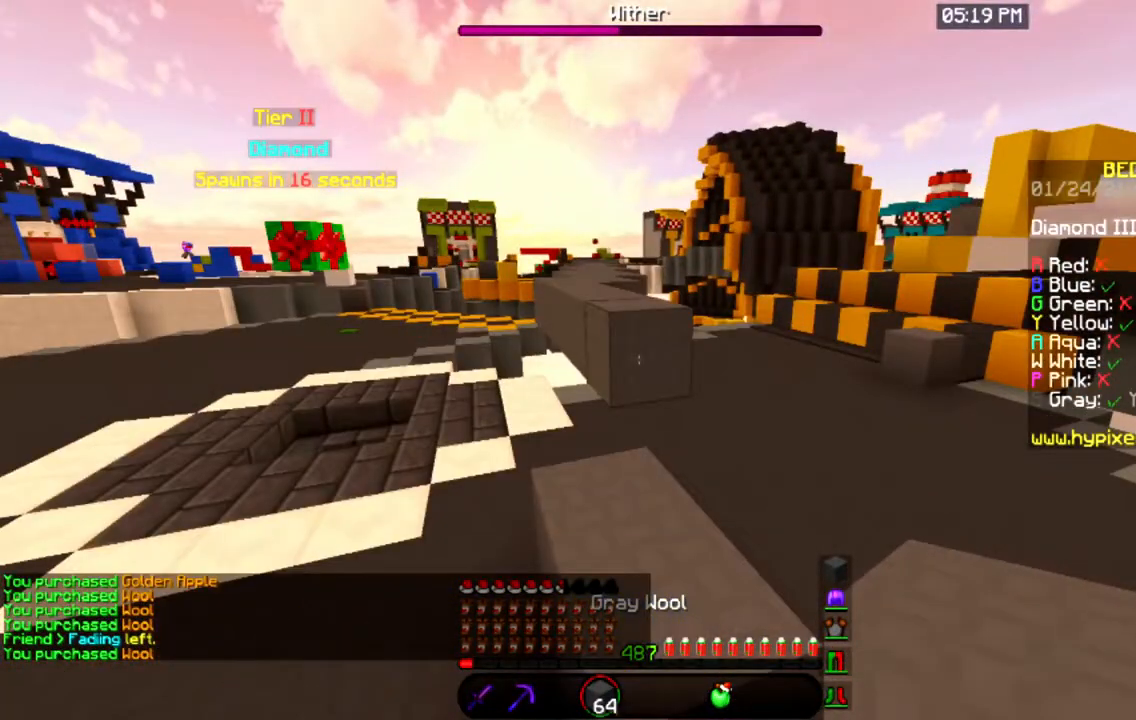
{"keys": ["space", "w"], "mouse": [], "events": []}
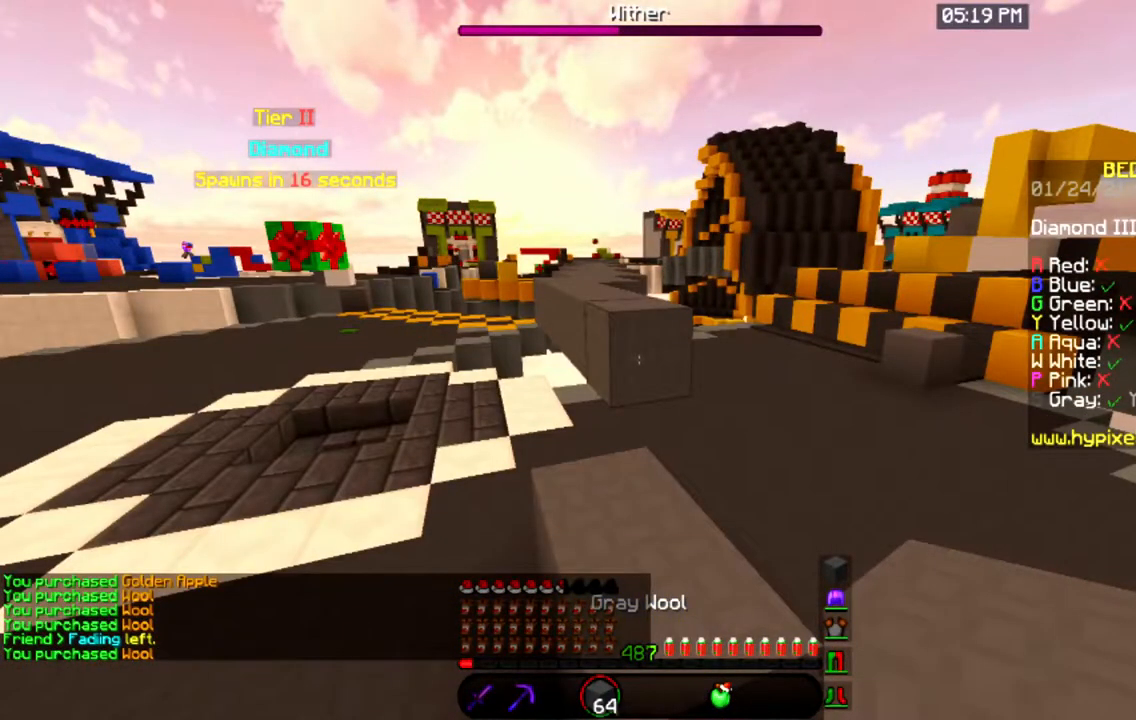
{"keys": ["space", "w"], "mouse": [], "events": []}
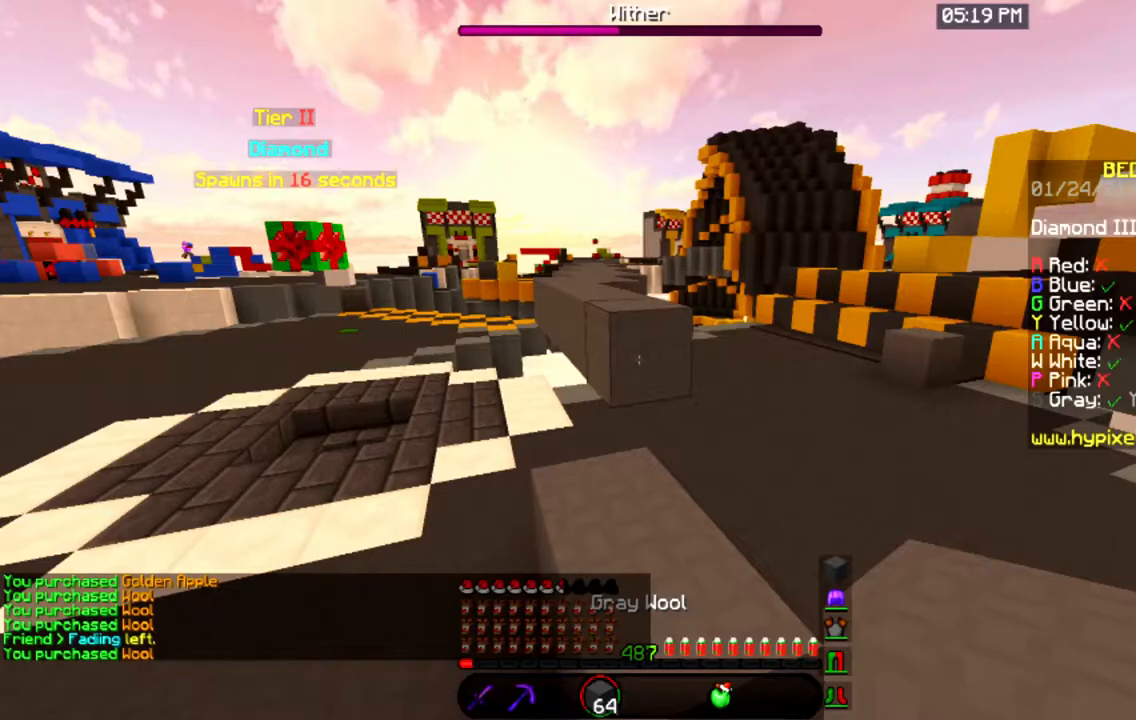
{"keys": ["space", "w"], "mouse": [], "events": []}
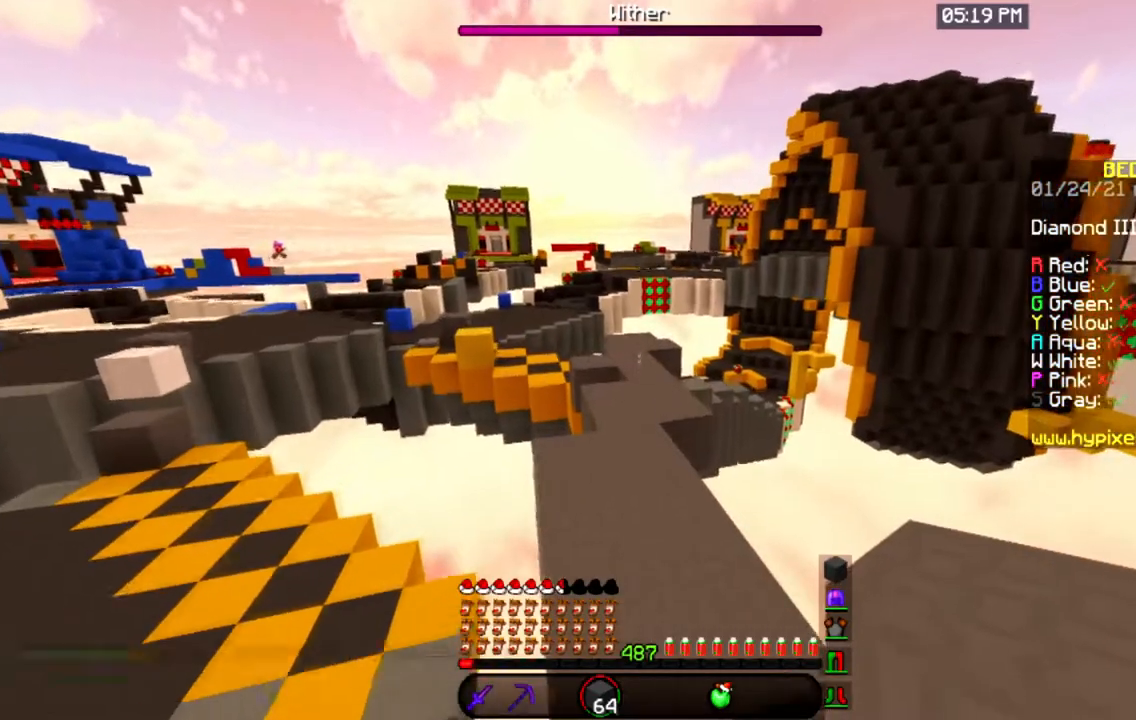
{"keys": ["space", "w"], "mouse": [], "events": []}
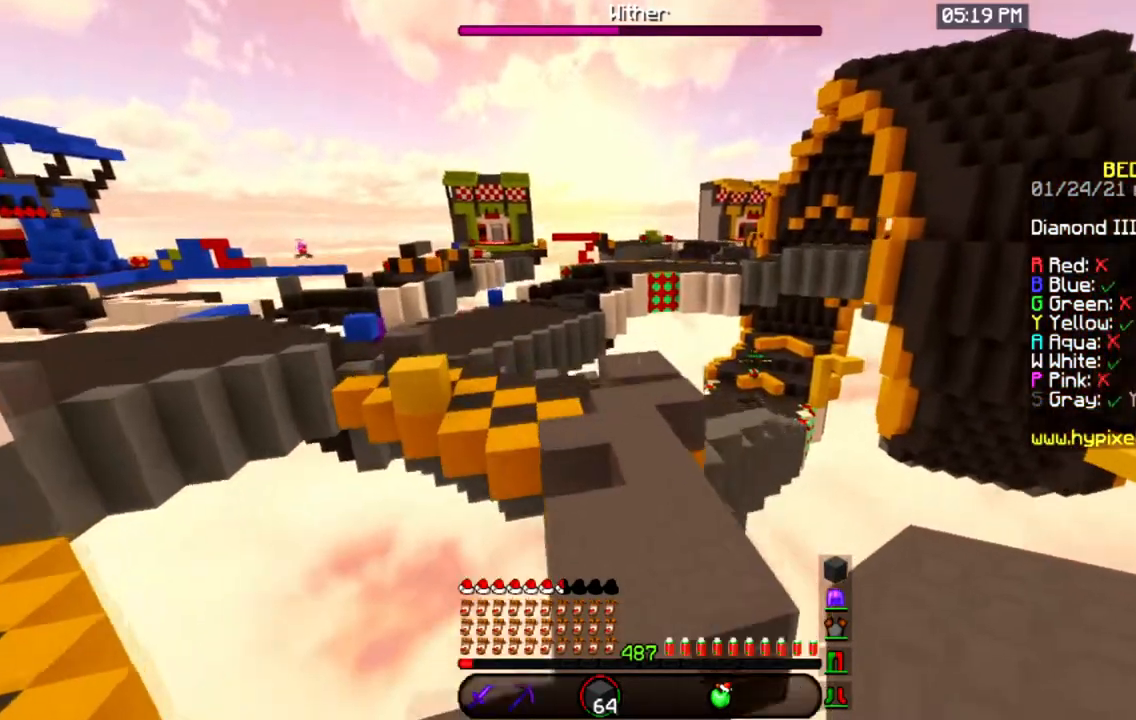
{"keys": ["space", "w"], "mouse": [], "events": []}
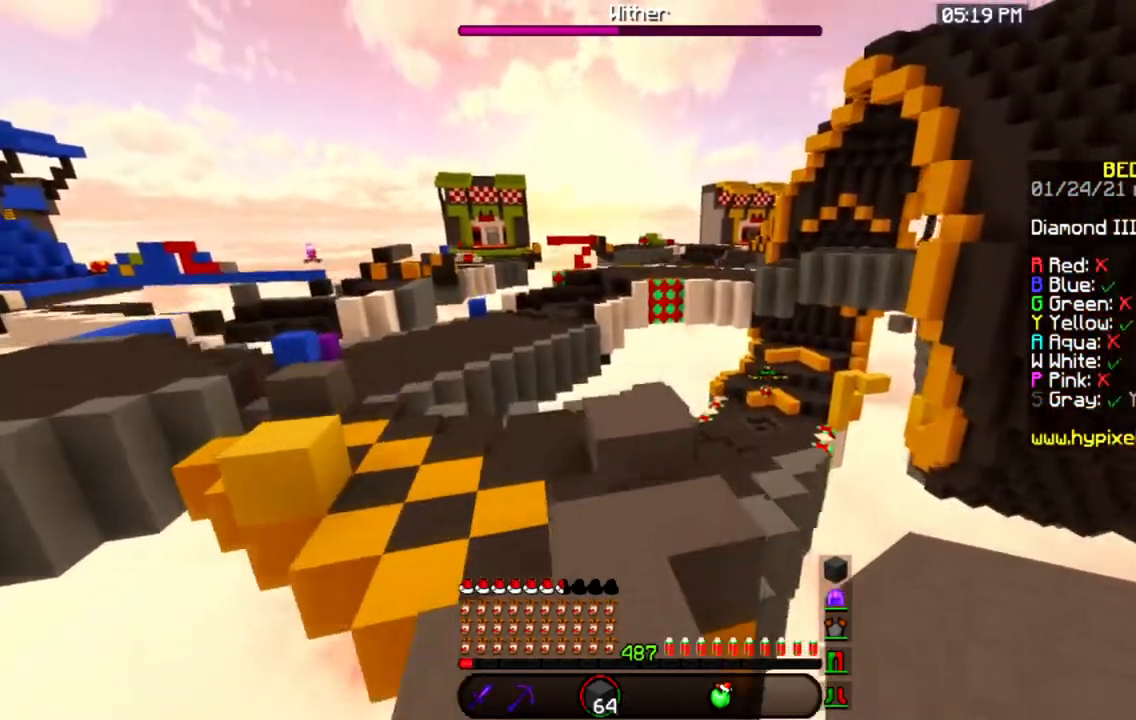
{"keys": ["space", "w"], "mouse": [], "events": []}
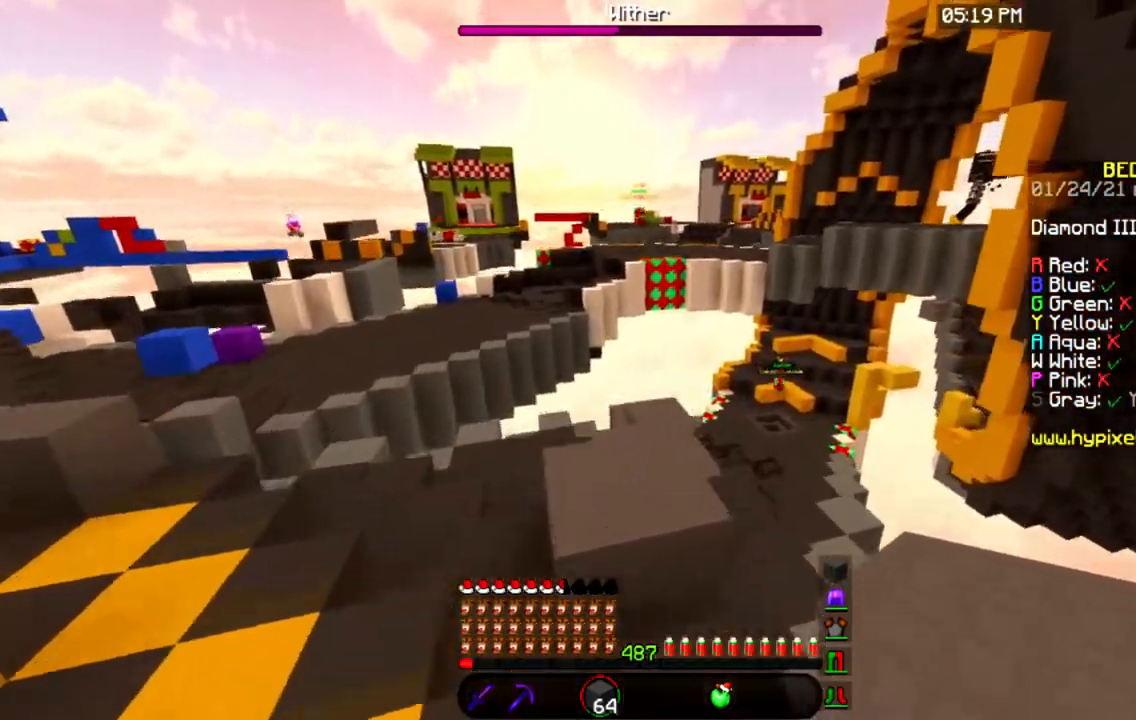
{"keys": ["space", "w"], "mouse": [], "events": []}
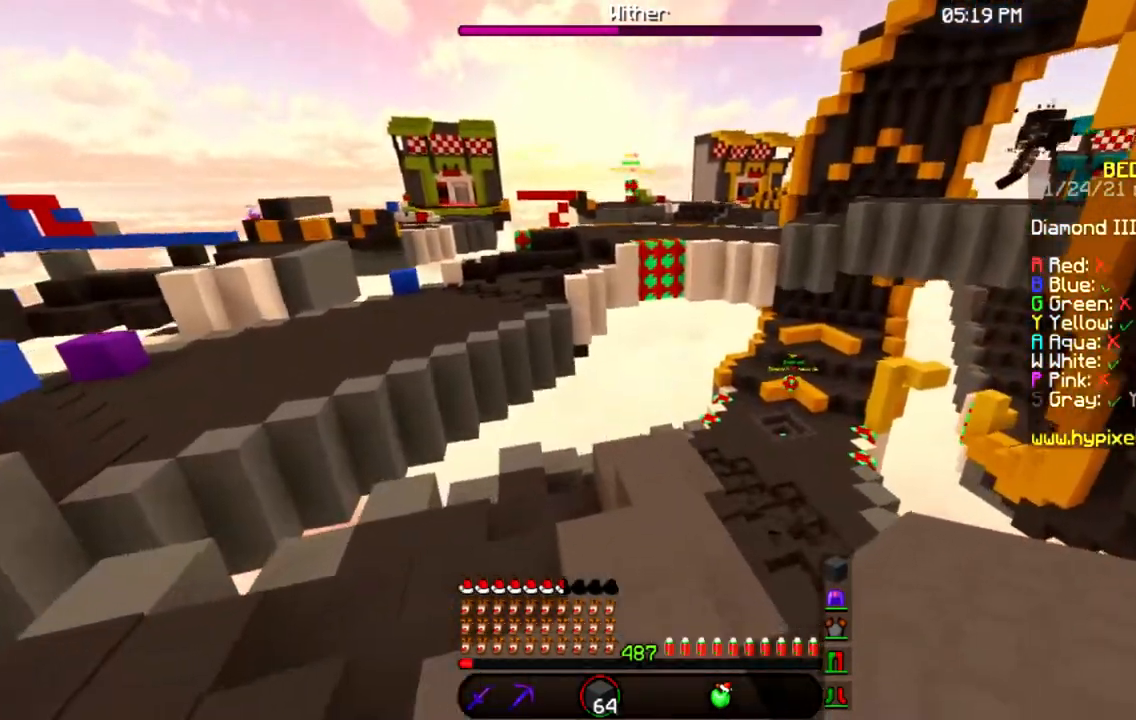
{"keys": ["w"], "mouse": ["left"], "events": [[384, "mouse_left", "down"], [434, "space", "up"]]}
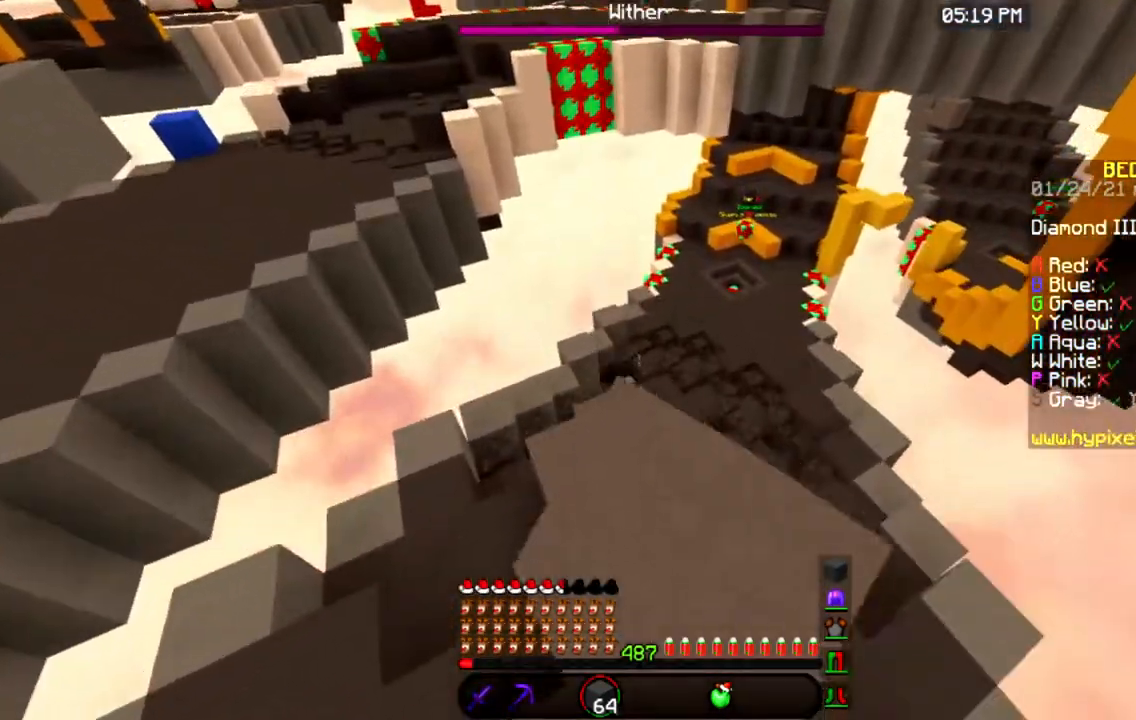
{"keys": ["w"], "mouse": ["left"], "events": []}
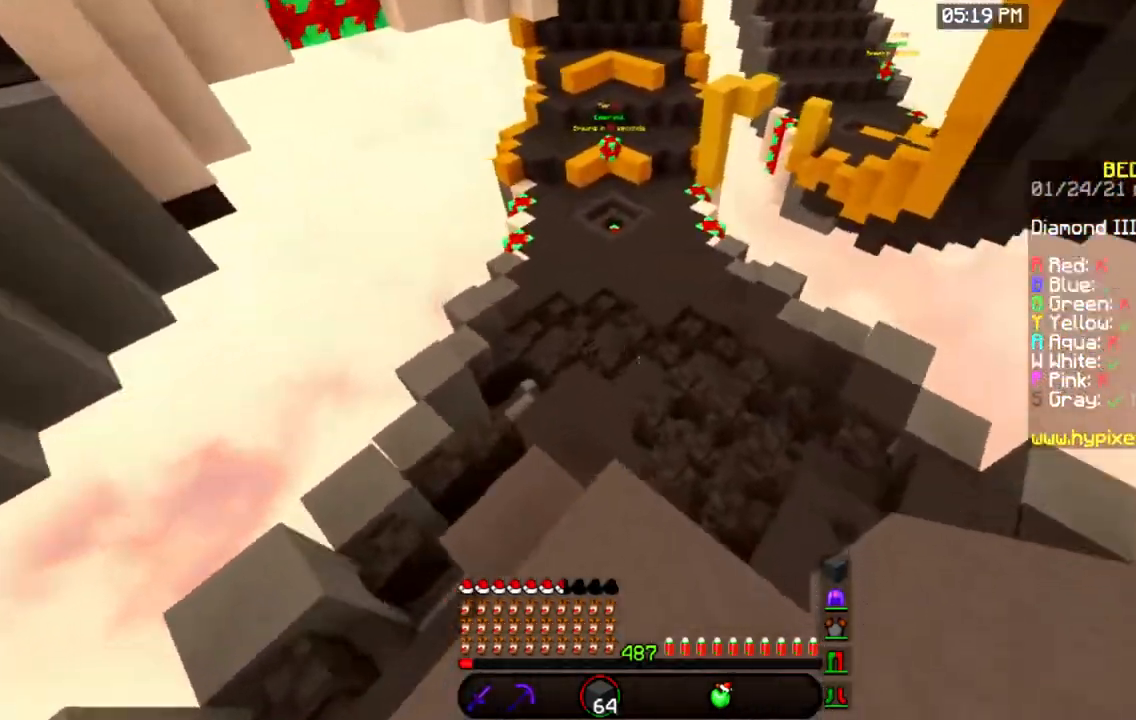
{"keys": ["w"], "mouse": ["left"], "events": []}
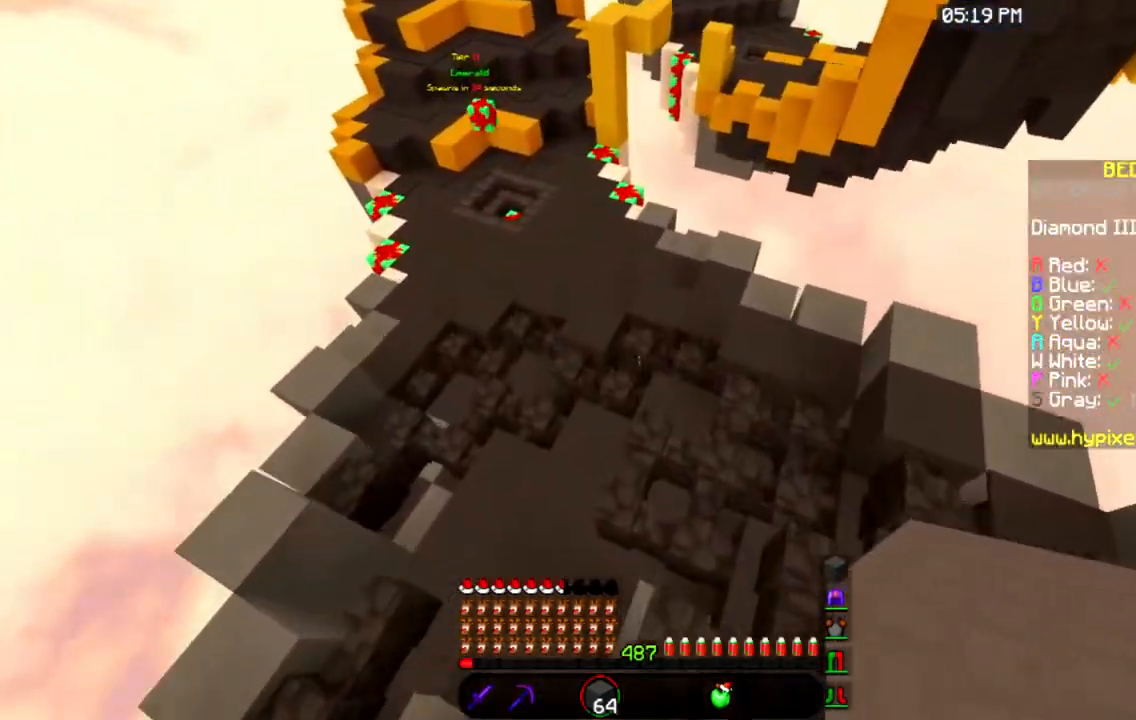
{"keys": ["w"], "mouse": ["left"], "events": []}
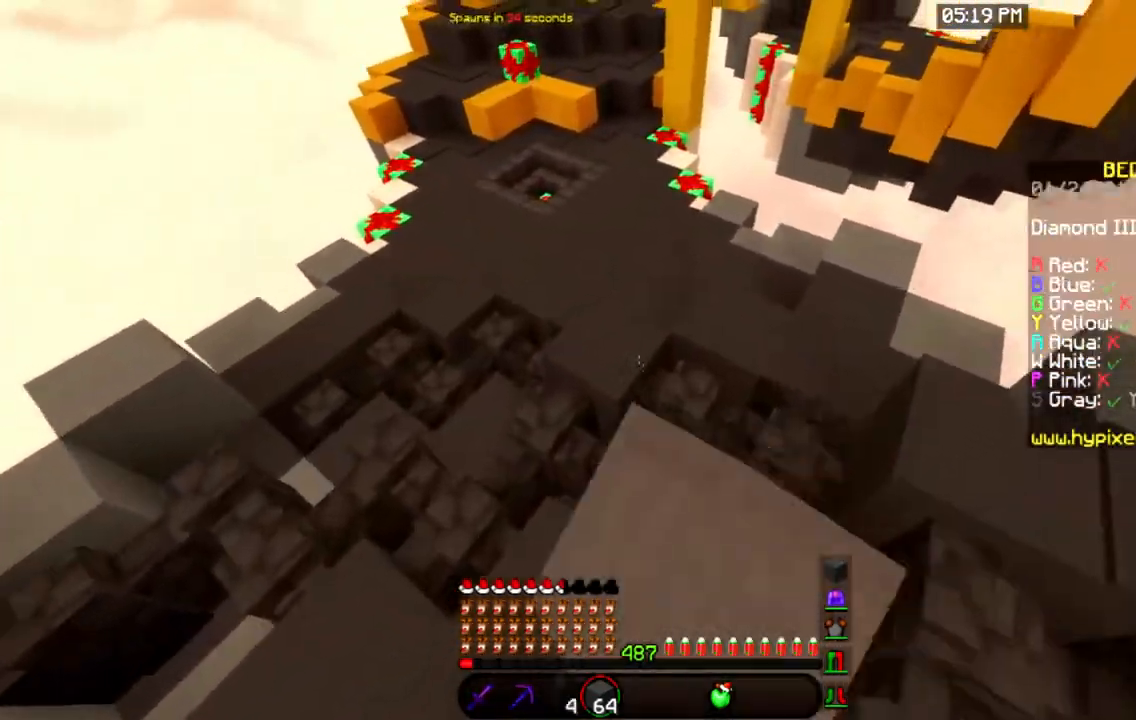
{"keys": ["w"], "mouse": ["left"], "events": []}
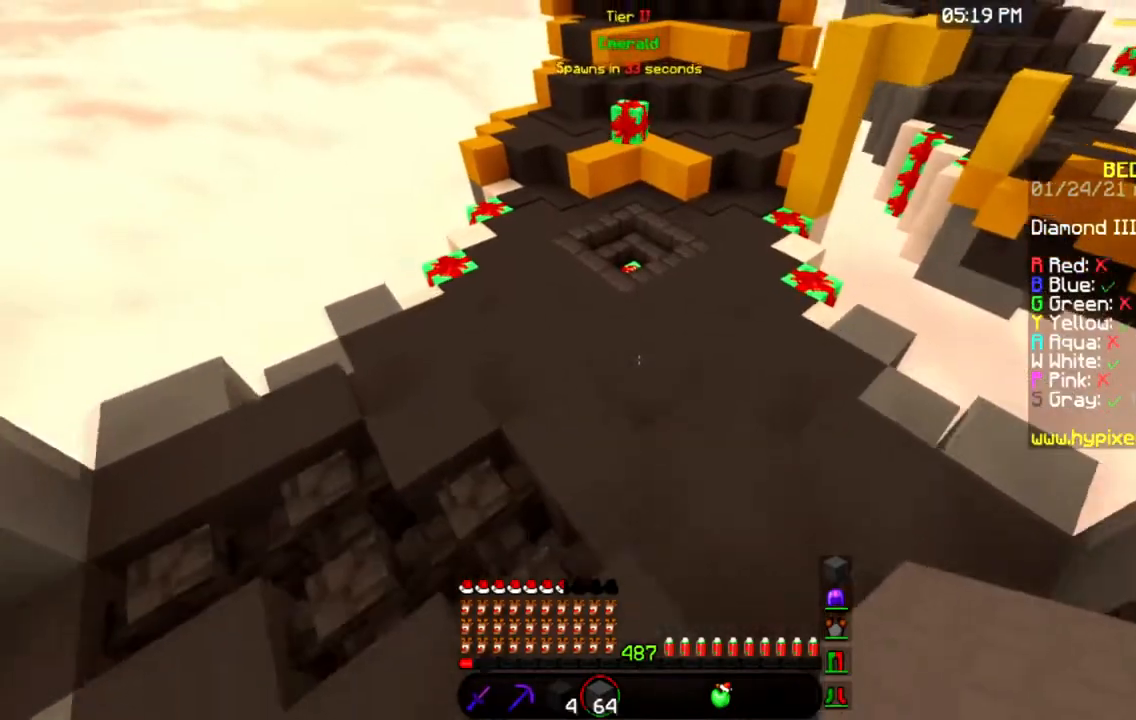
{"keys": ["space", "w"], "mouse": [], "events": [[150, "mouse_left", "up"], [334, "space", "down"]]}
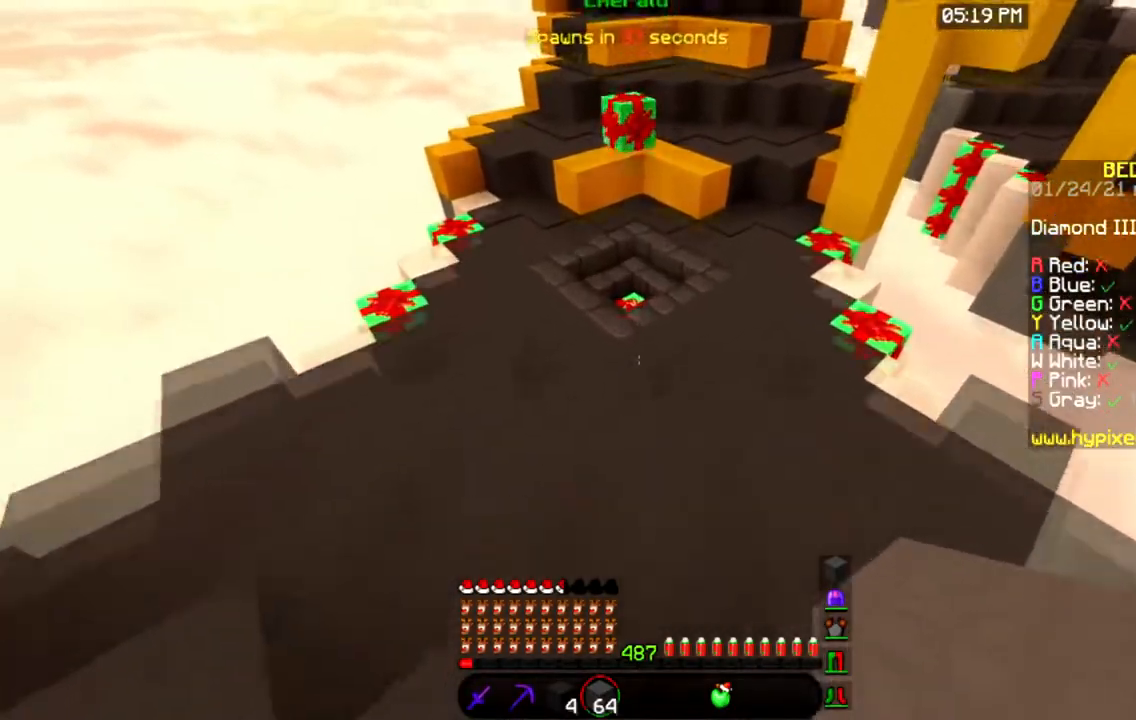
{"keys": ["w"], "mouse": [], "events": [[300, "space", "up"]]}
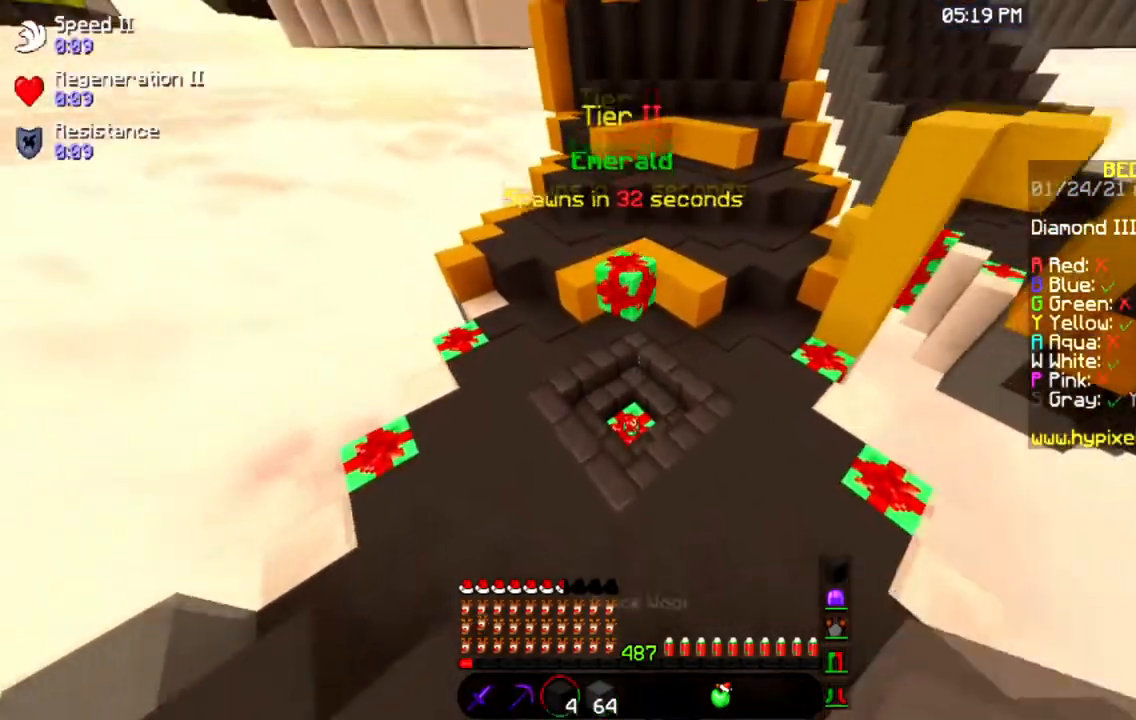
{"keys": ["w"], "mouse": [], "events": []}
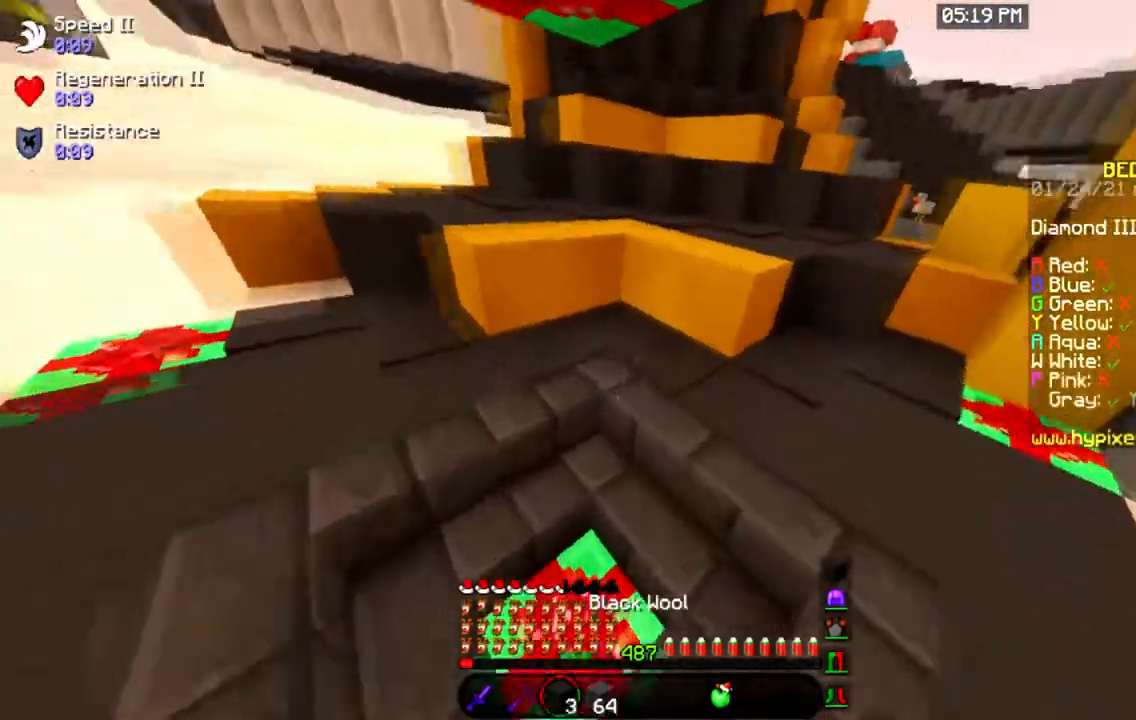
{"keys": ["w"], "mouse": [], "events": []}
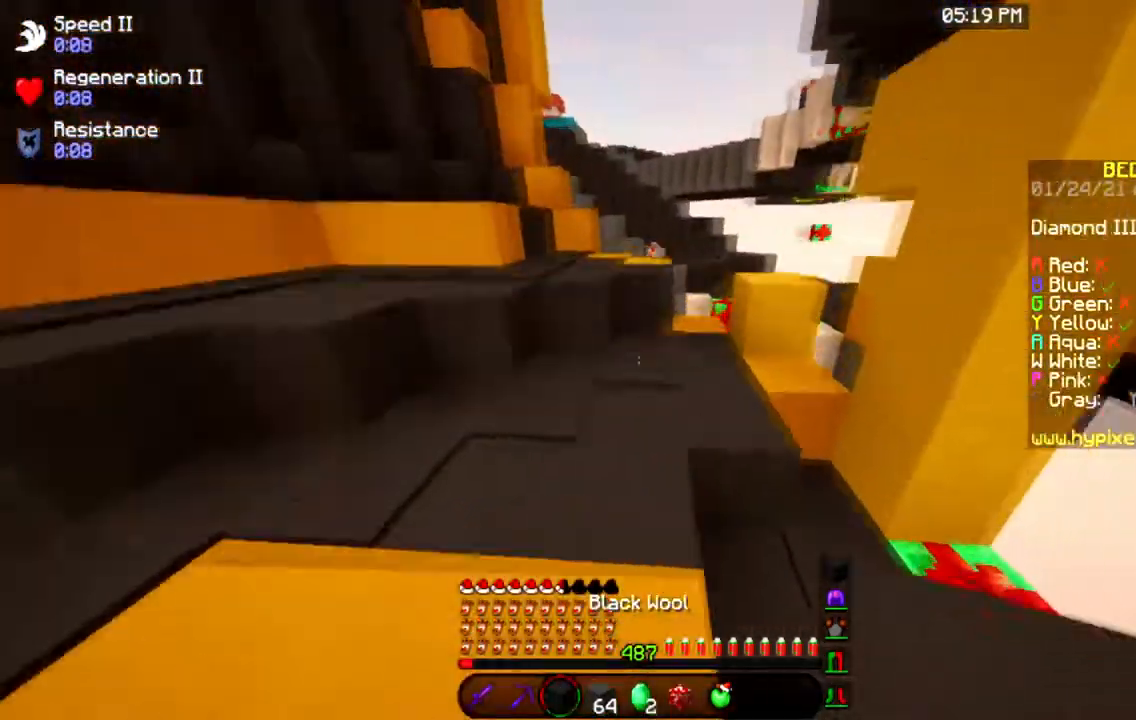
{"keys": ["w"], "mouse": [], "events": [[217, "space", "down"], [467, "space", "up"]]}
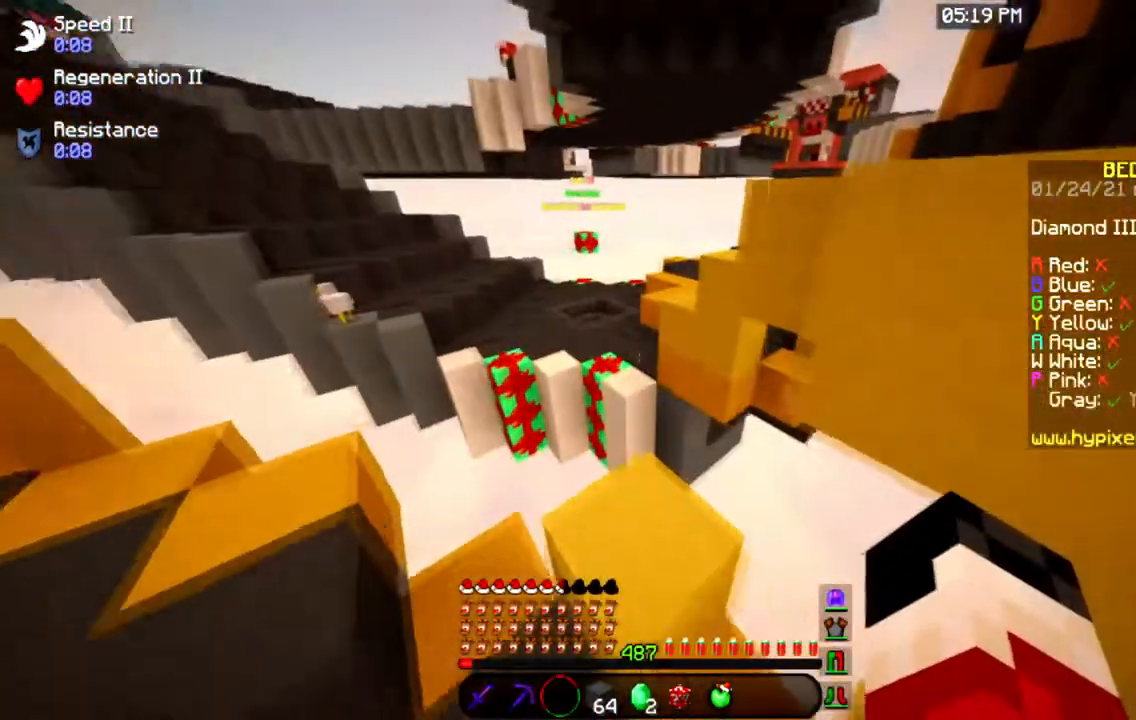
{"keys": ["w"], "mouse": [], "events": [[183, "space", "down"], [450, "space", "up"]]}
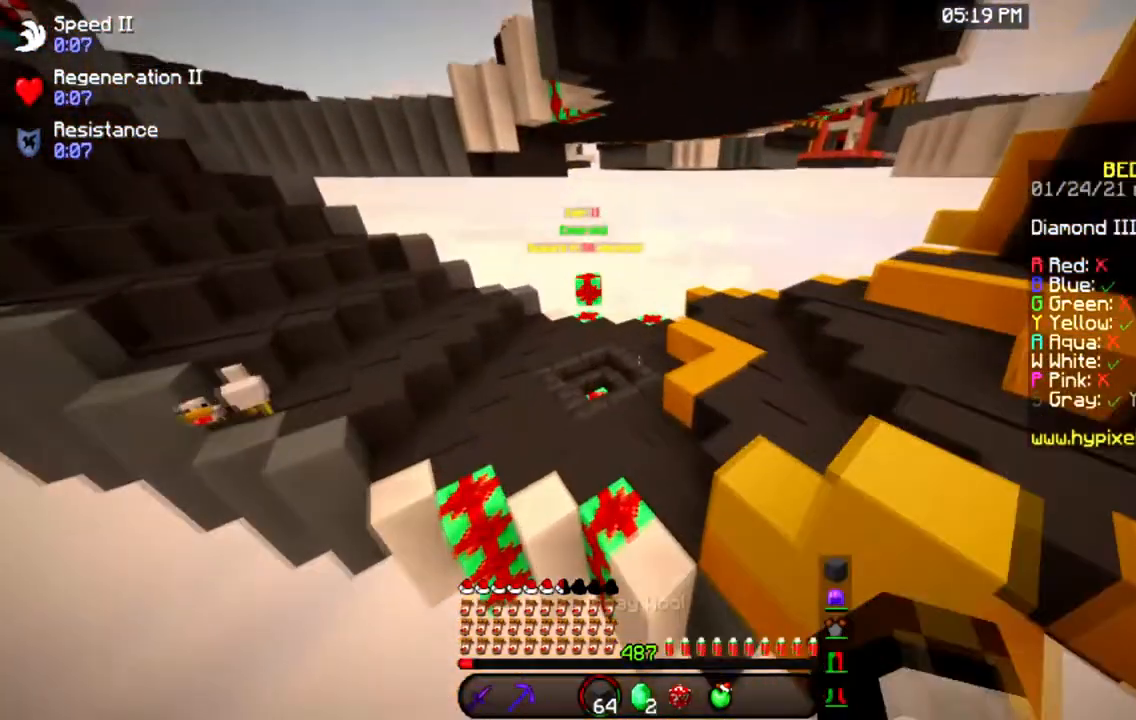
{"keys": ["space", "w"], "mouse": [], "events": [[451, "space", "down"]]}
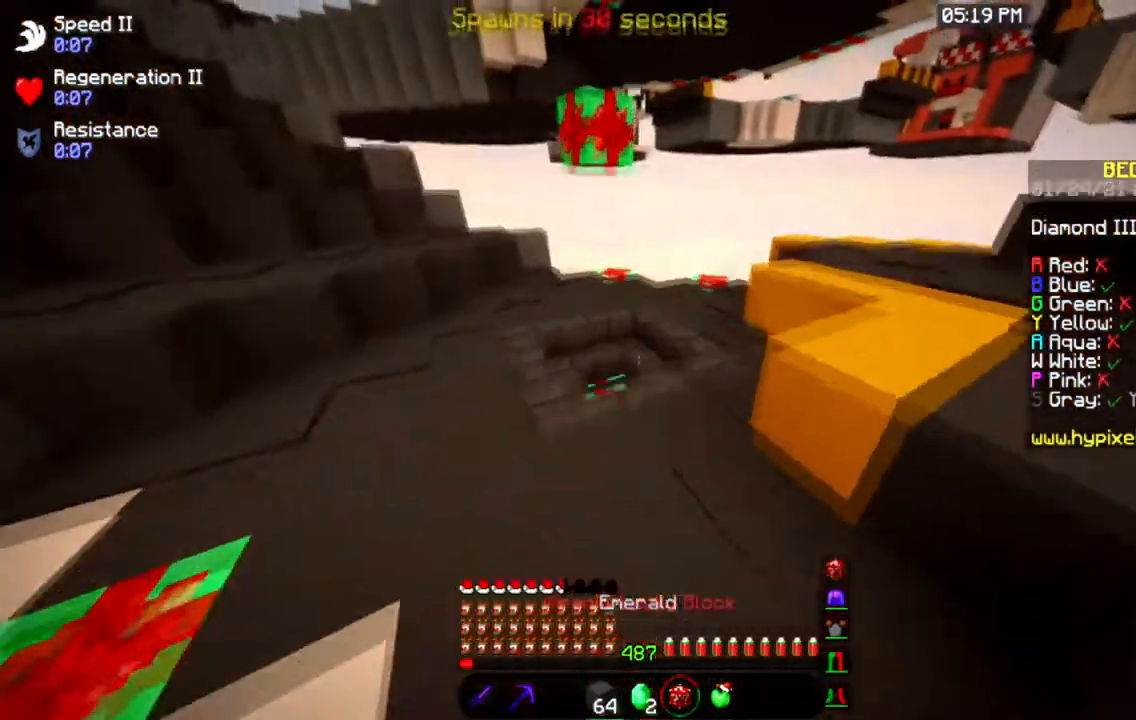
{"keys": ["w"], "mouse": [], "events": [[66, "space", "up"]]}
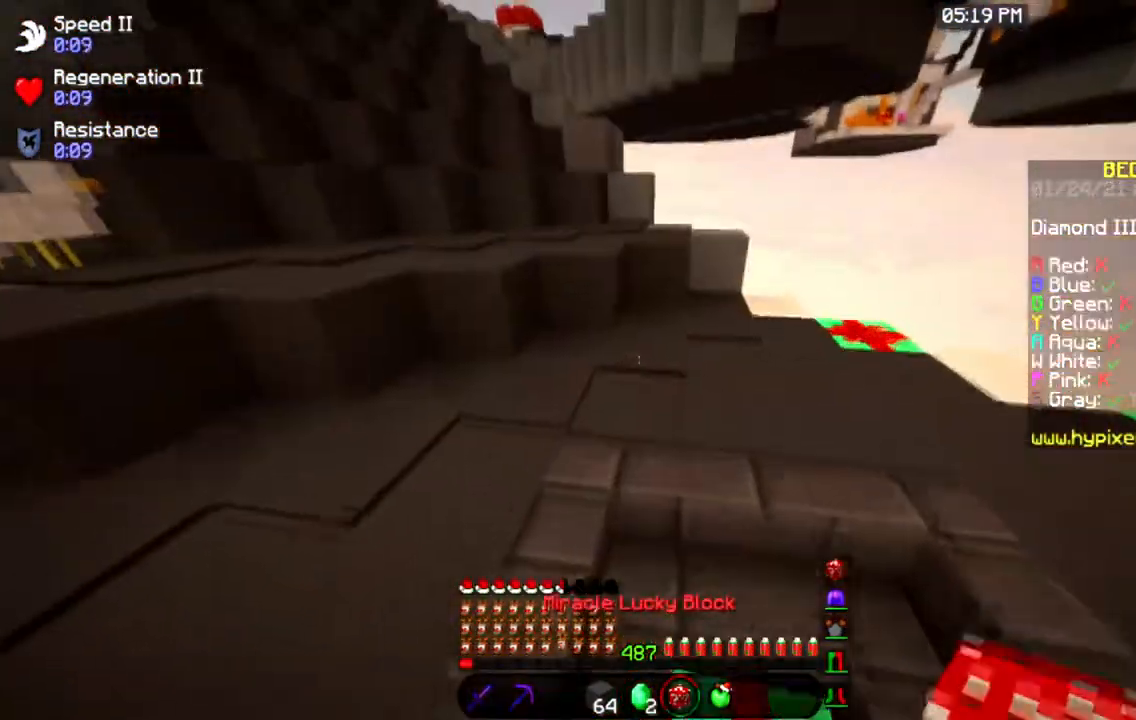
{"keys": ["w"], "mouse": [], "events": []}
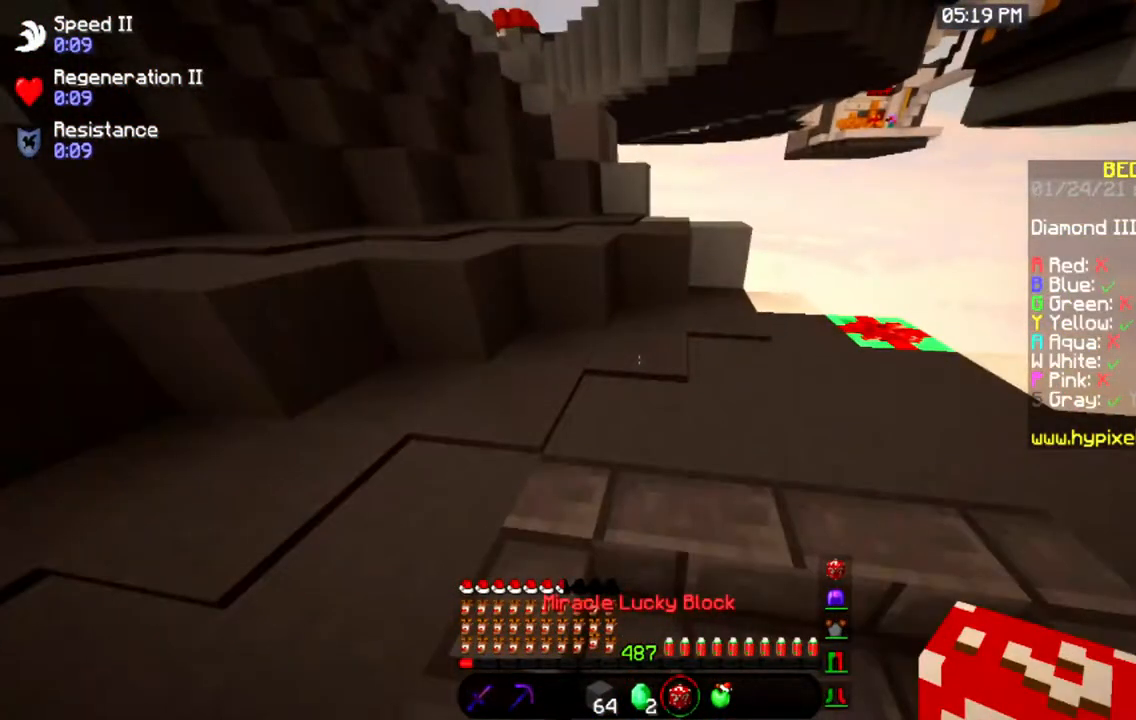
{"keys": ["w"], "mouse": [], "events": []}